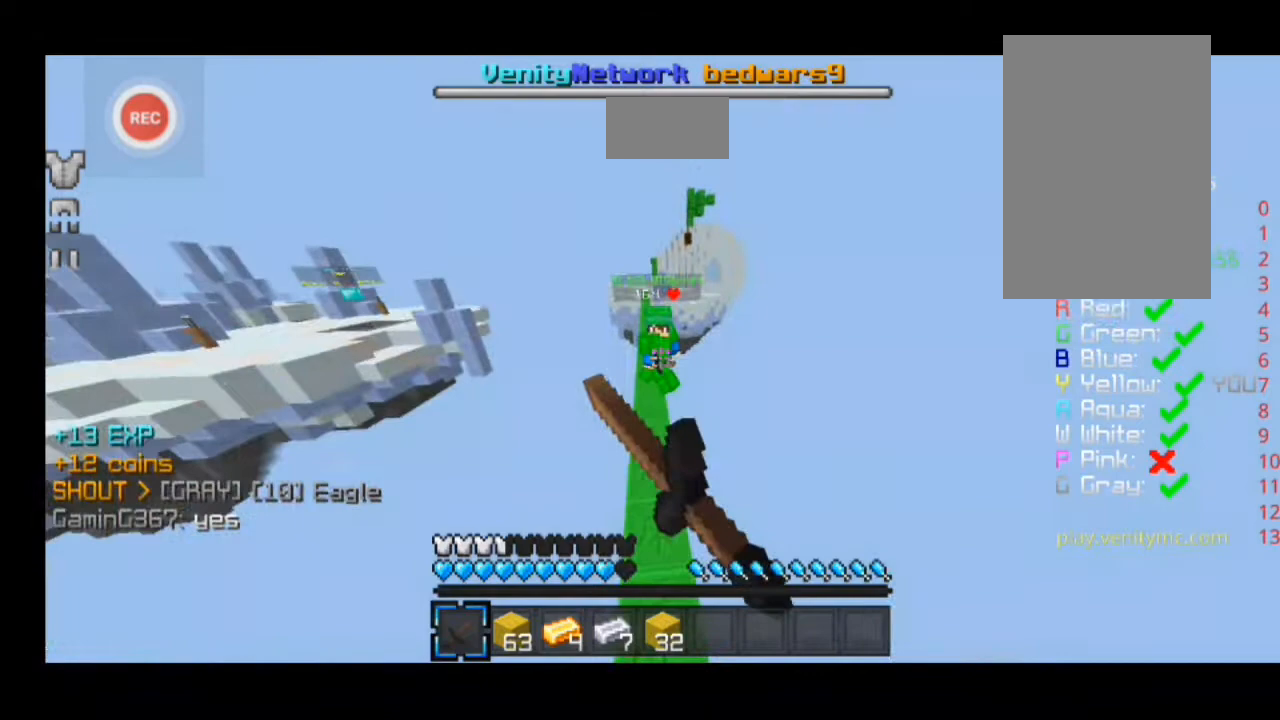
Gameplay with keyboard; each line is a JSON object with the keys held at the frame after it. "events" lists presses ("down") and releases ("up") of "a", "d", "s", "sprint" and "w" between this image and that frame as [ms after this image, input, new state], when the widget could be followed in between. No other keys are recorded. Mouse input is not recorded. Key names are as the overlay labels them; some are game actions (e.g. jump) rather than physical keys.
{"keys": ["sprint", "w"], "events": []}
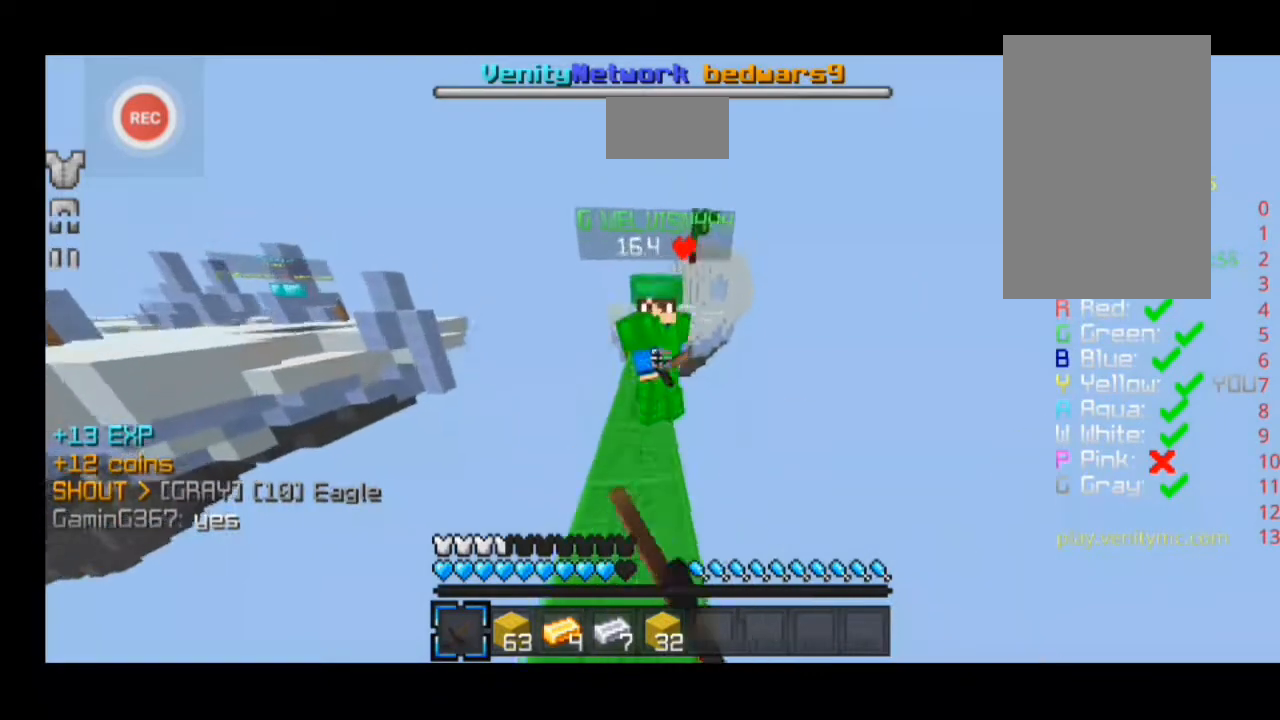
{"keys": ["sprint", "w"], "events": []}
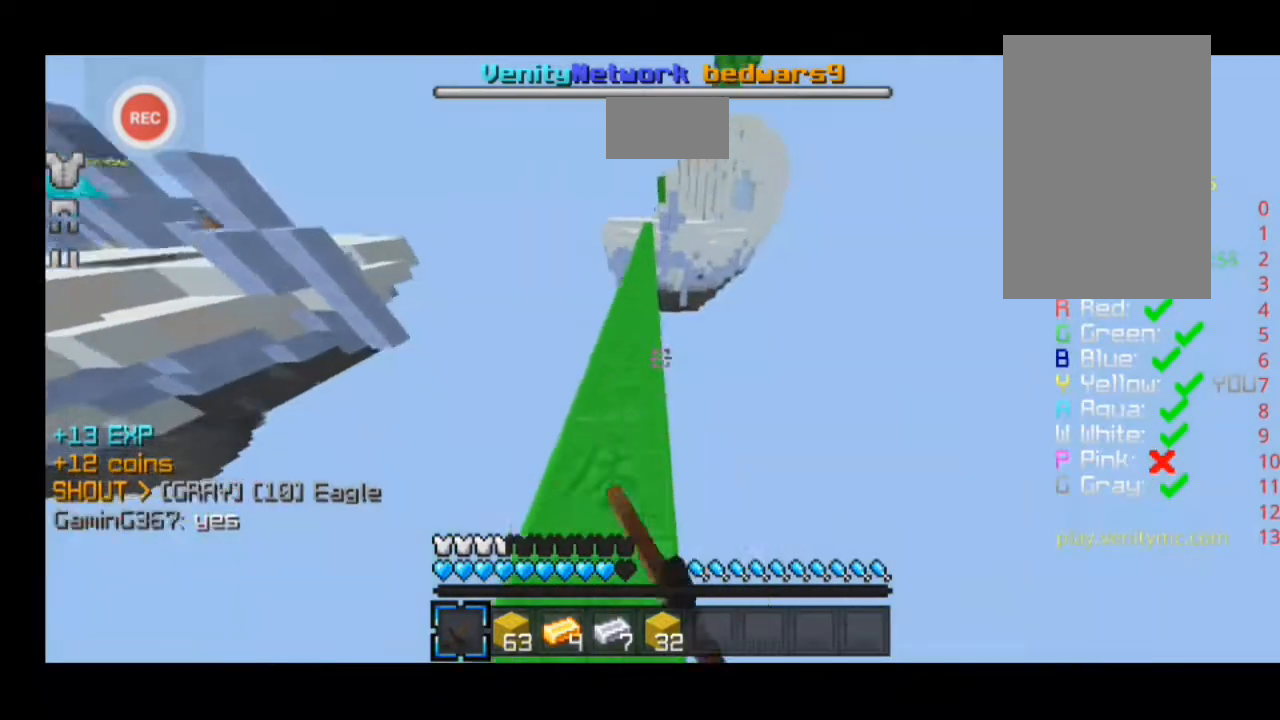
{"keys": ["d", "sprint", "w"], "events": [[367, "d", "down"]]}
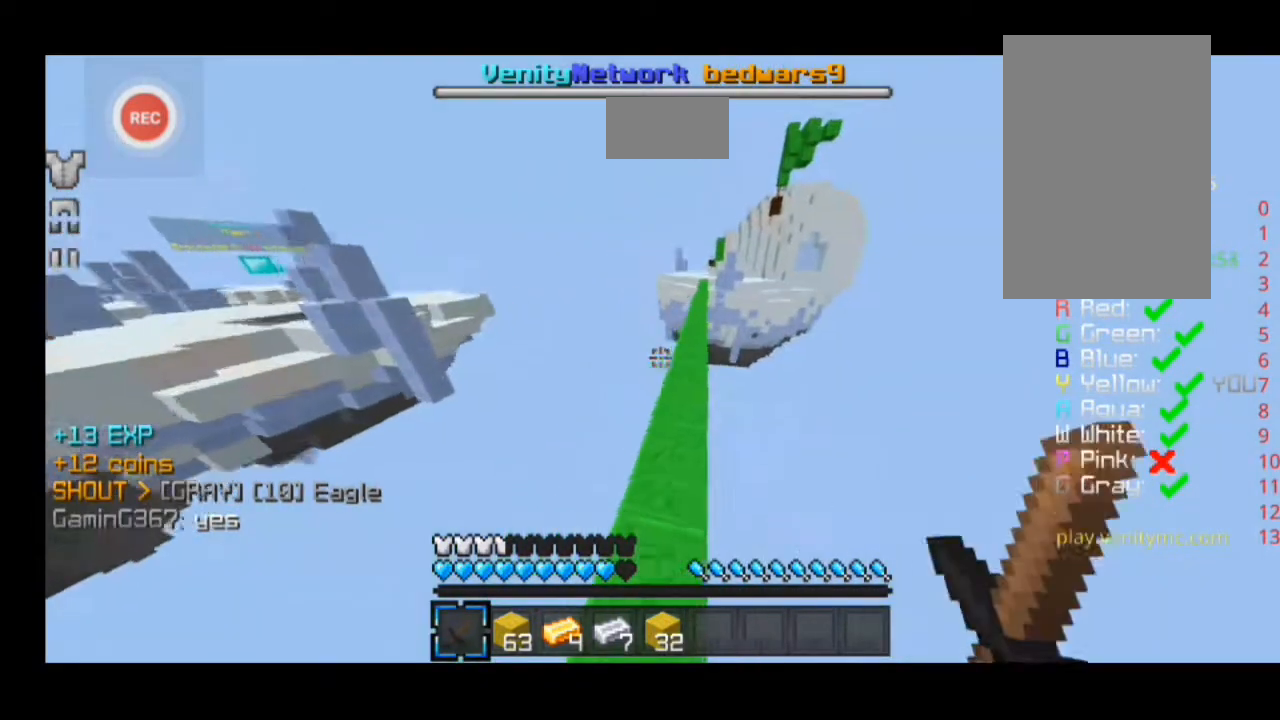
{"keys": ["sprint", "w"], "events": [[300, "d", "up"], [433, "d", "down"], [467, "d", "up"]]}
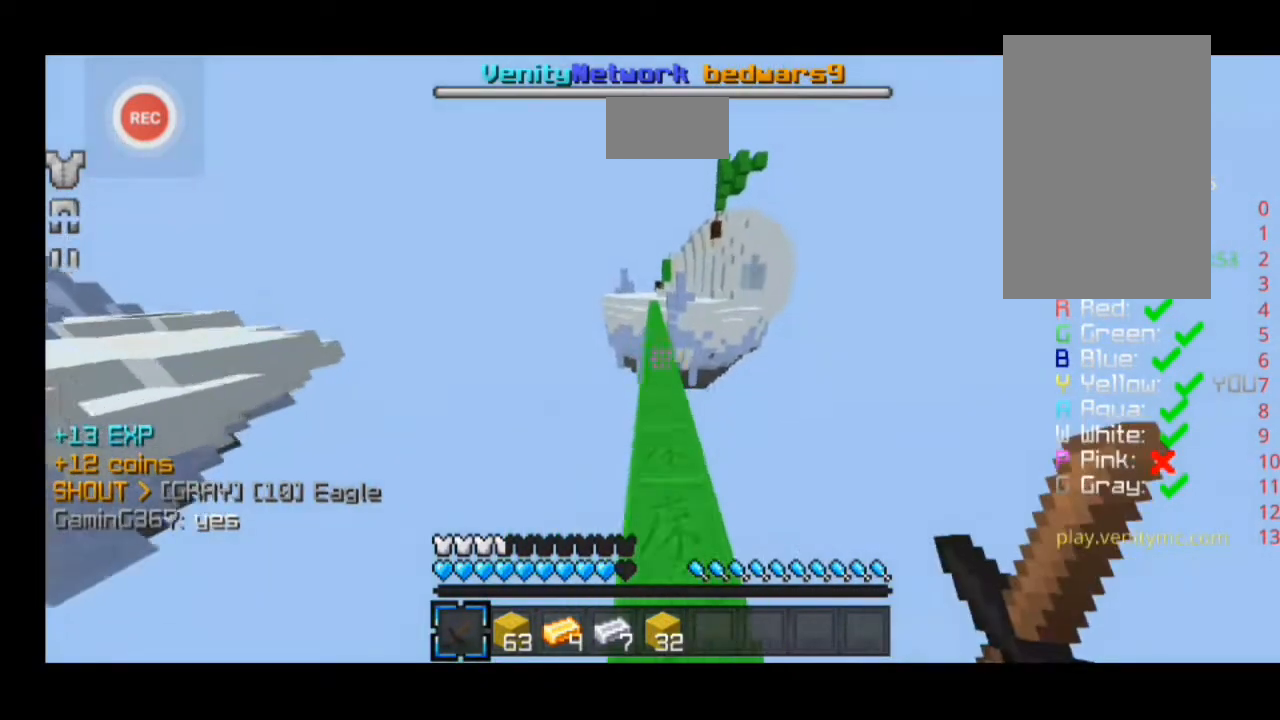
{"keys": ["sprint", "w"], "events": []}
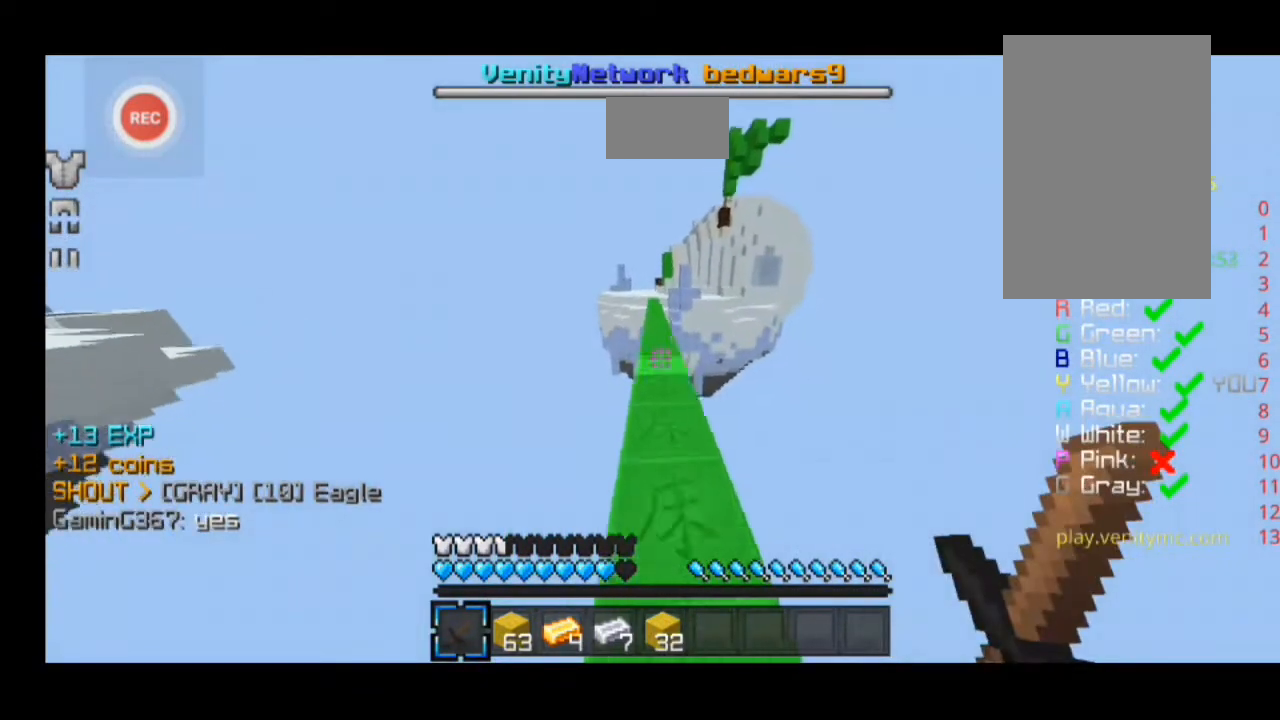
{"keys": ["sprint", "w"], "events": []}
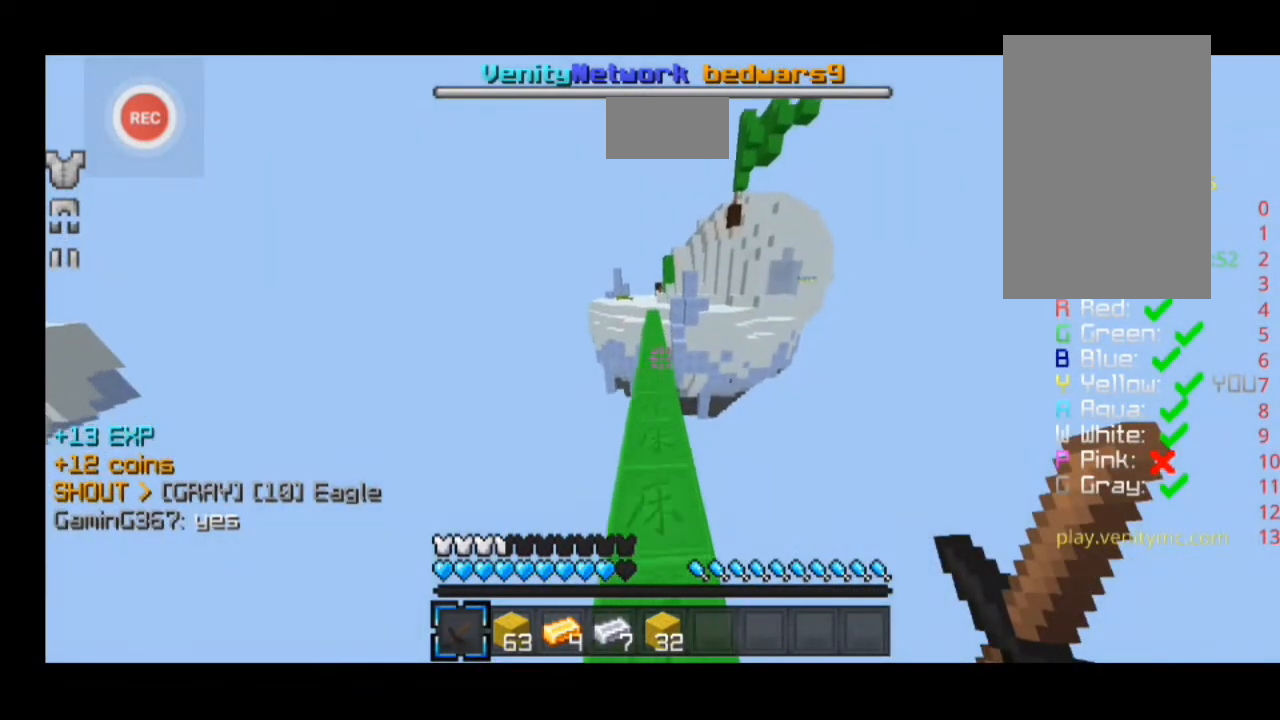
{"keys": ["sprint", "w"], "events": []}
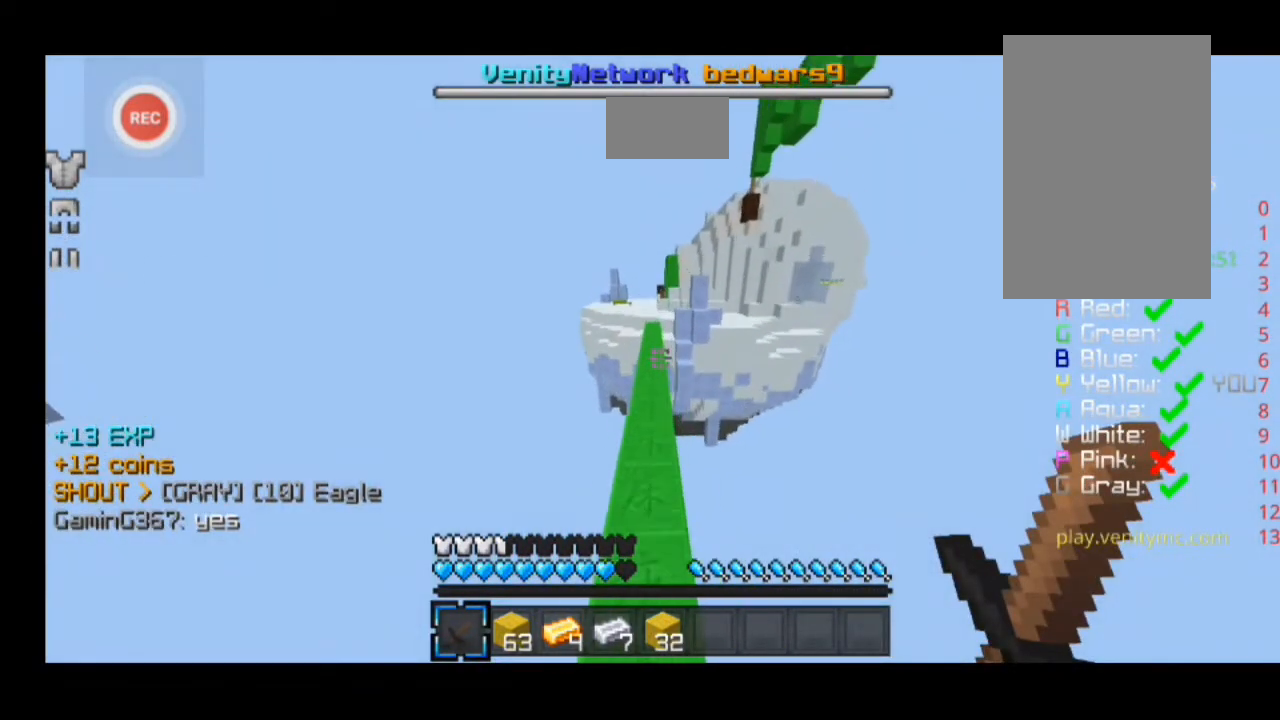
{"keys": ["sprint", "w"], "events": []}
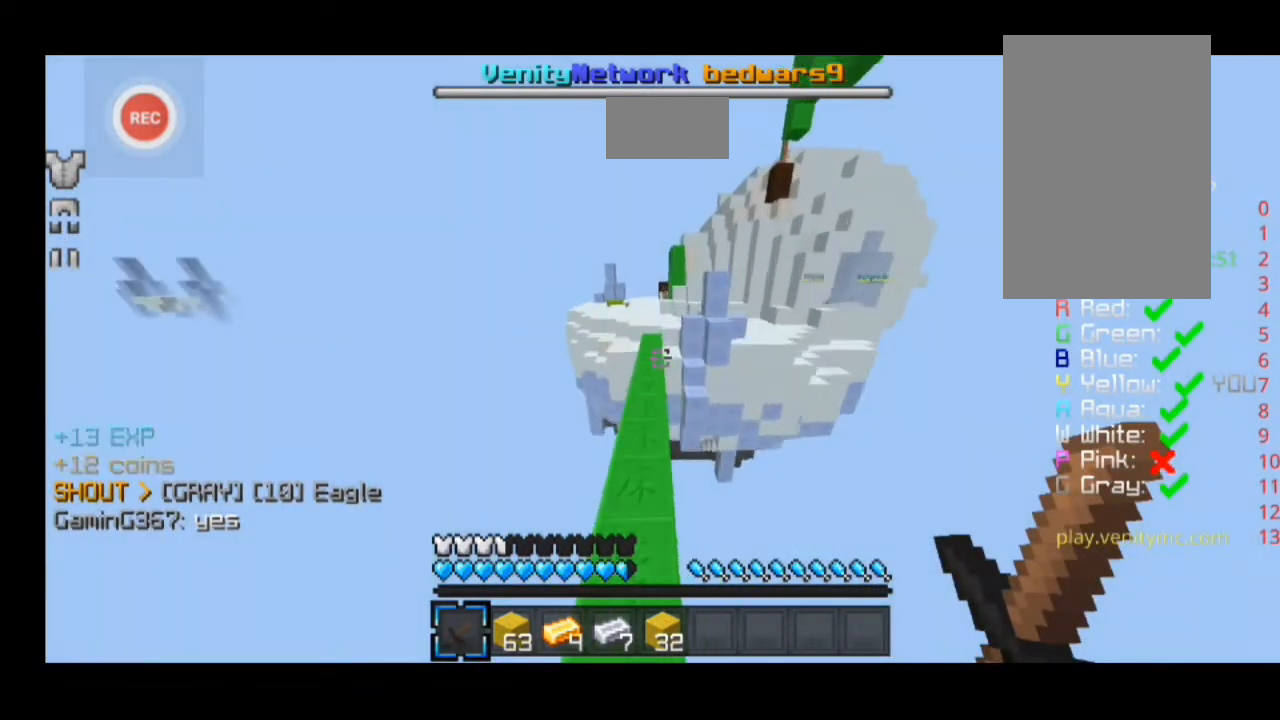
{"keys": ["sprint", "w"], "events": []}
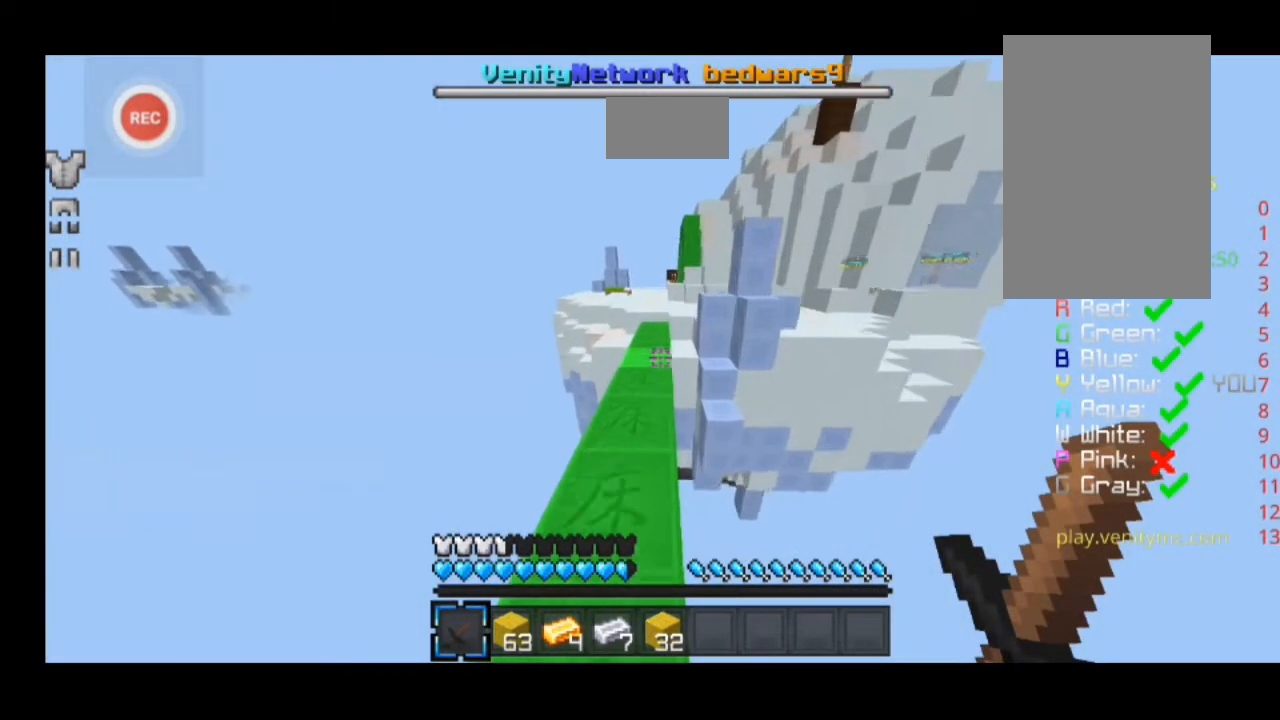
{"keys": ["sprint", "w"], "events": []}
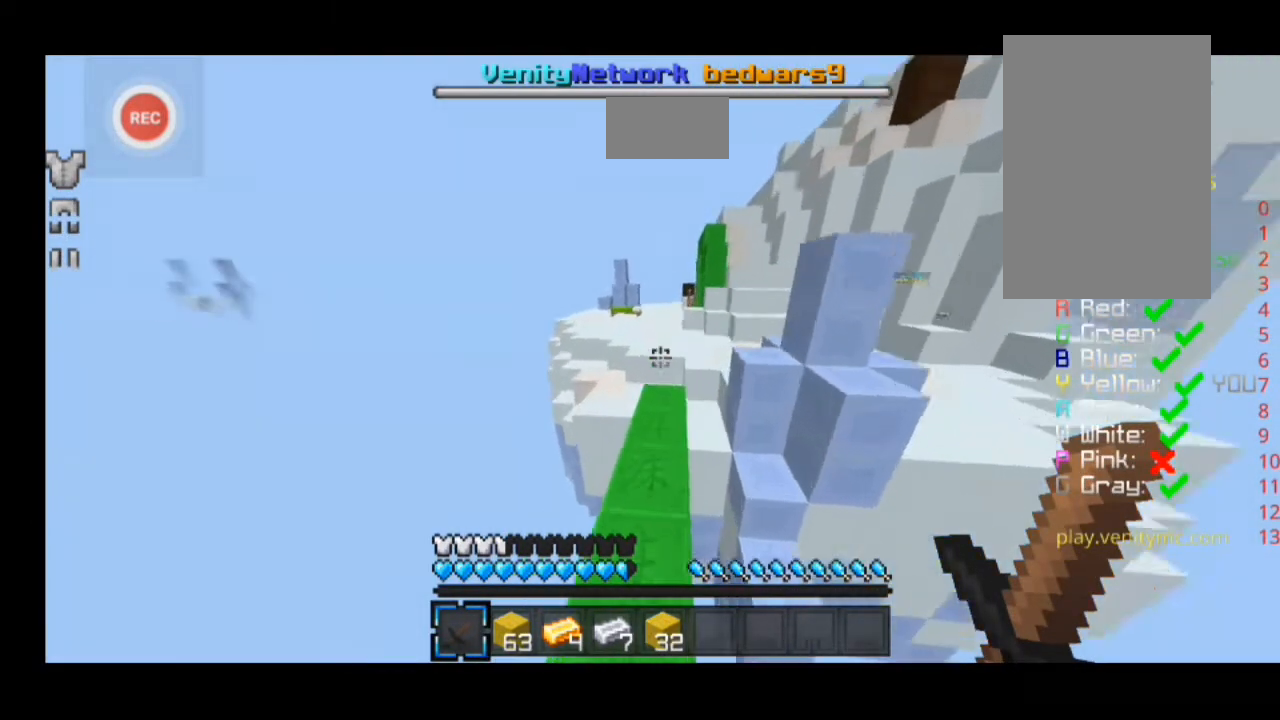
{"keys": ["sprint", "w"], "events": []}
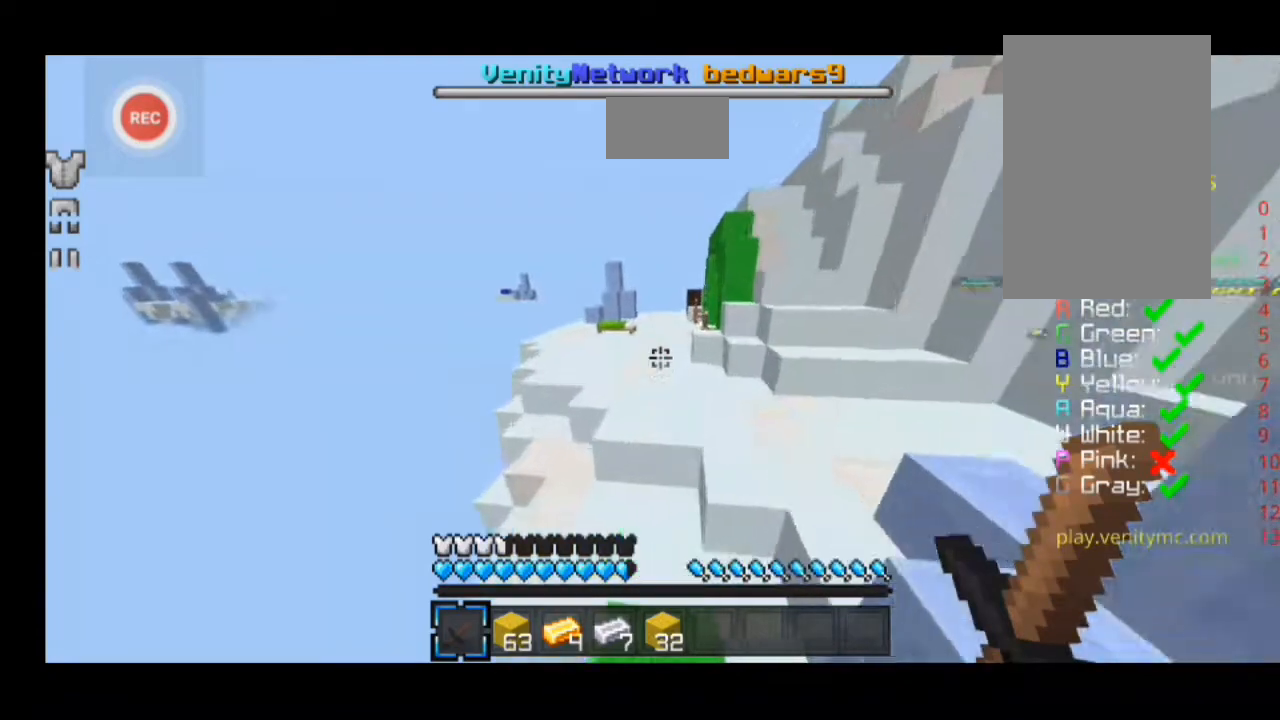
{"keys": ["sprint", "w"], "events": []}
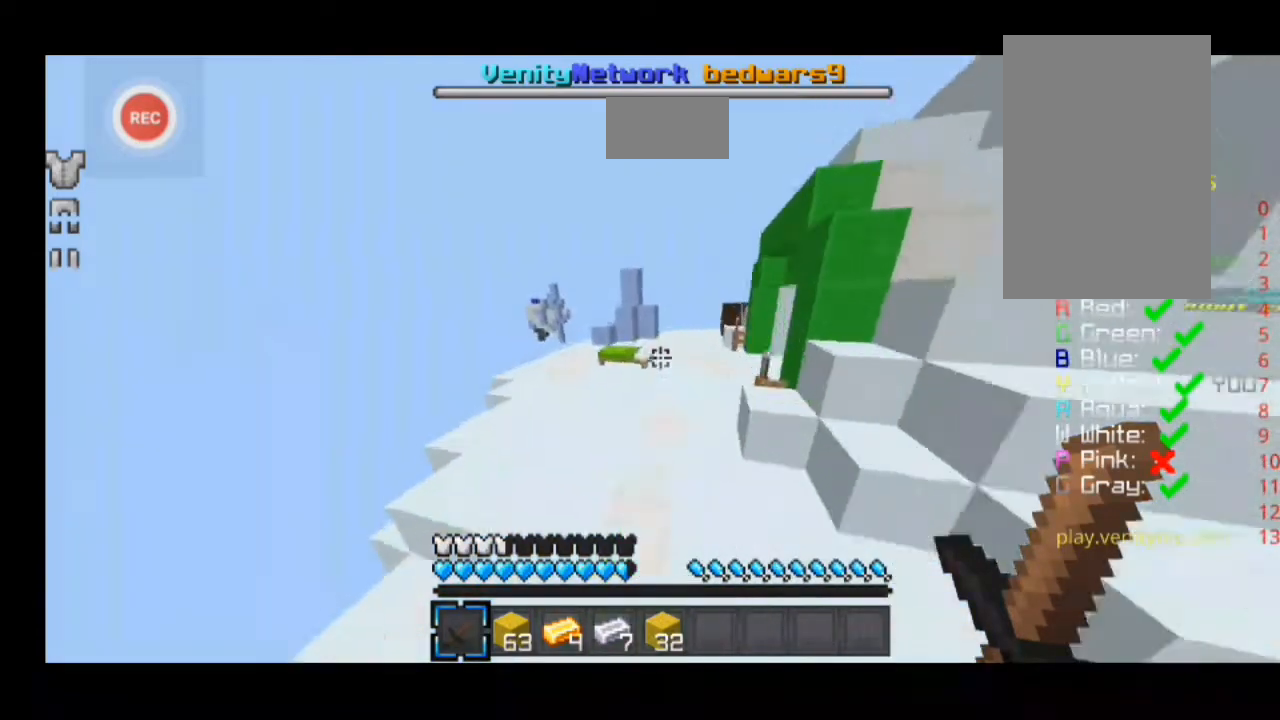
{"keys": ["d", "sprint", "w"], "events": [[300, "d", "down"]]}
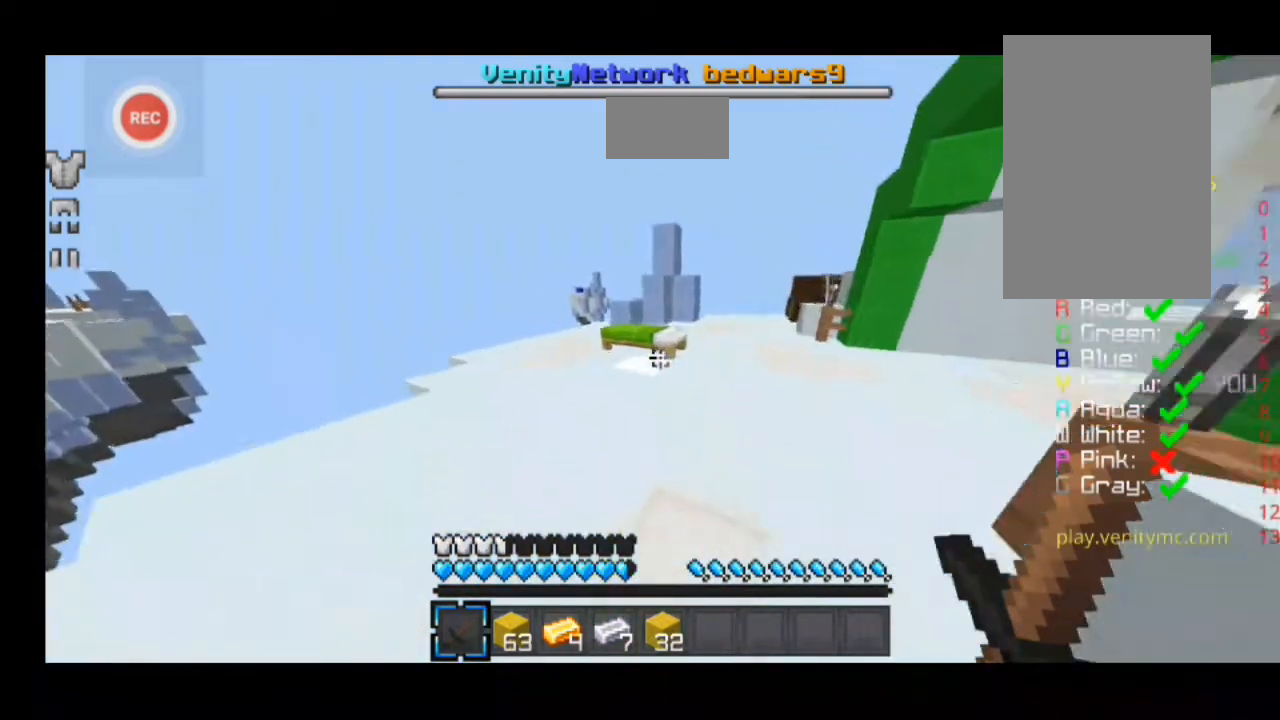
{"keys": ["d", "sprint", "w"], "events": []}
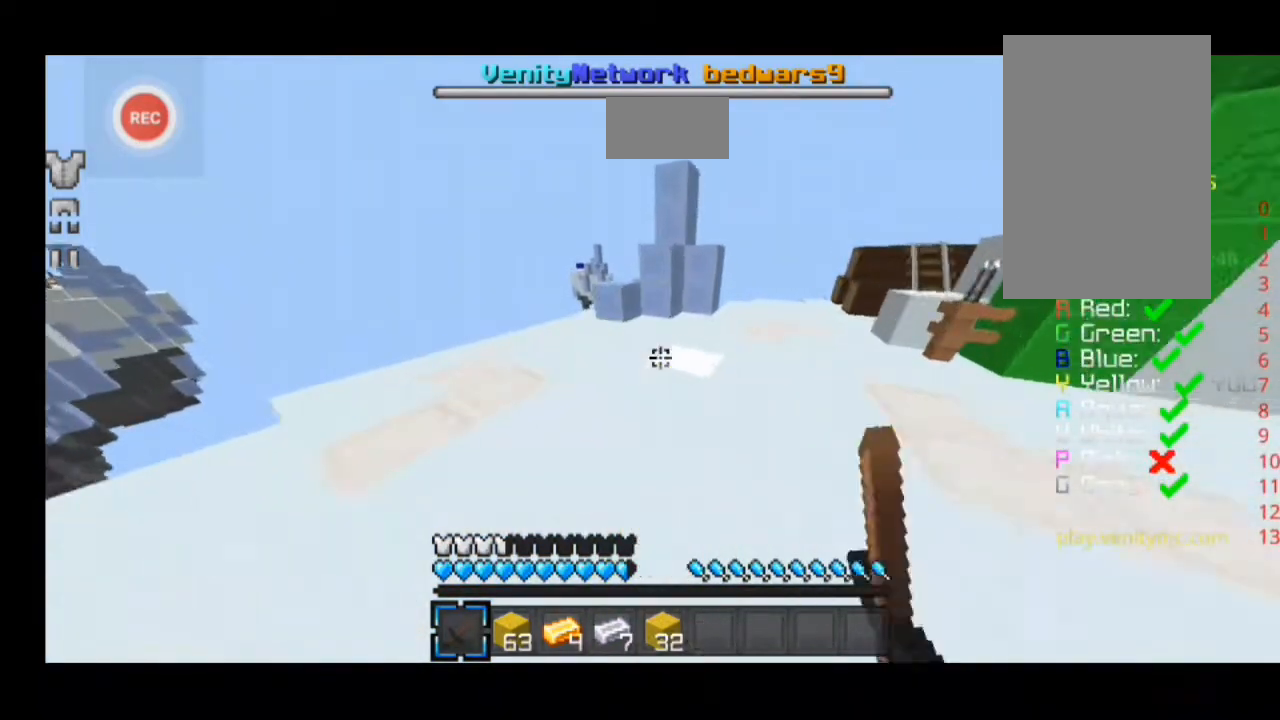
{"keys": ["a", "sprint", "w"], "events": [[300, "a", "down"], [300, "d", "up"]]}
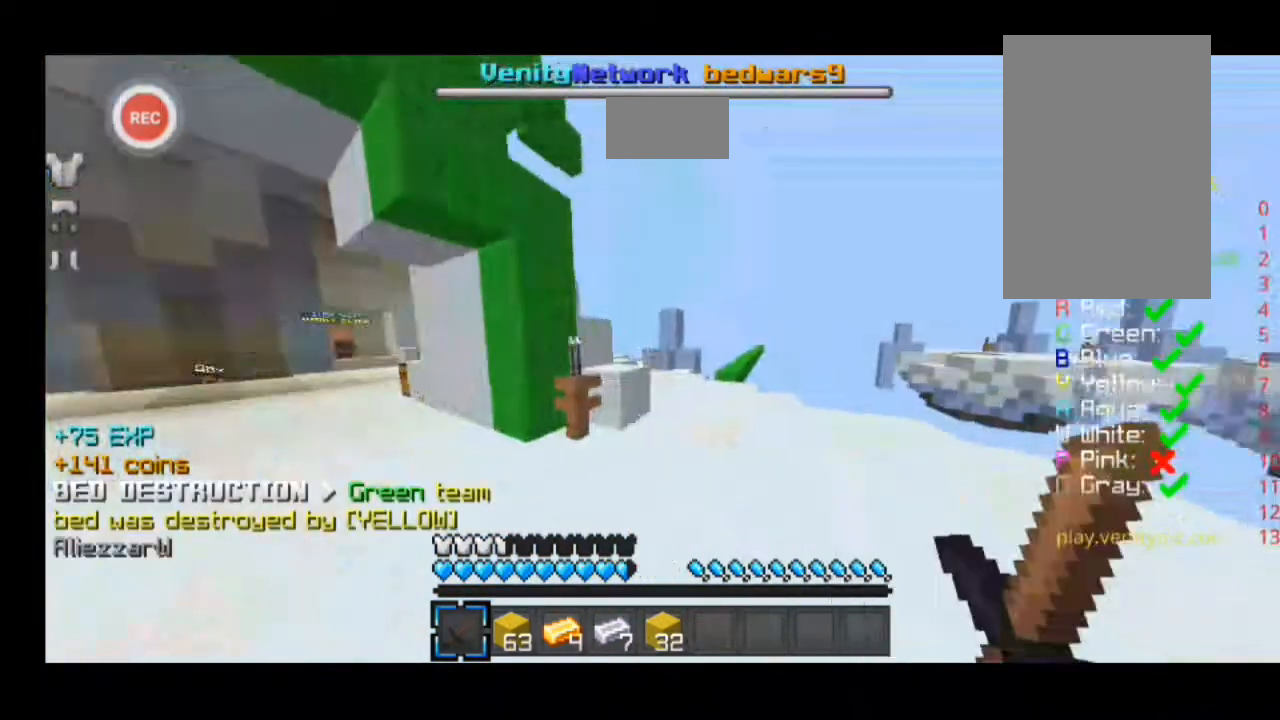
{"keys": ["a", "sprint", "w"], "events": []}
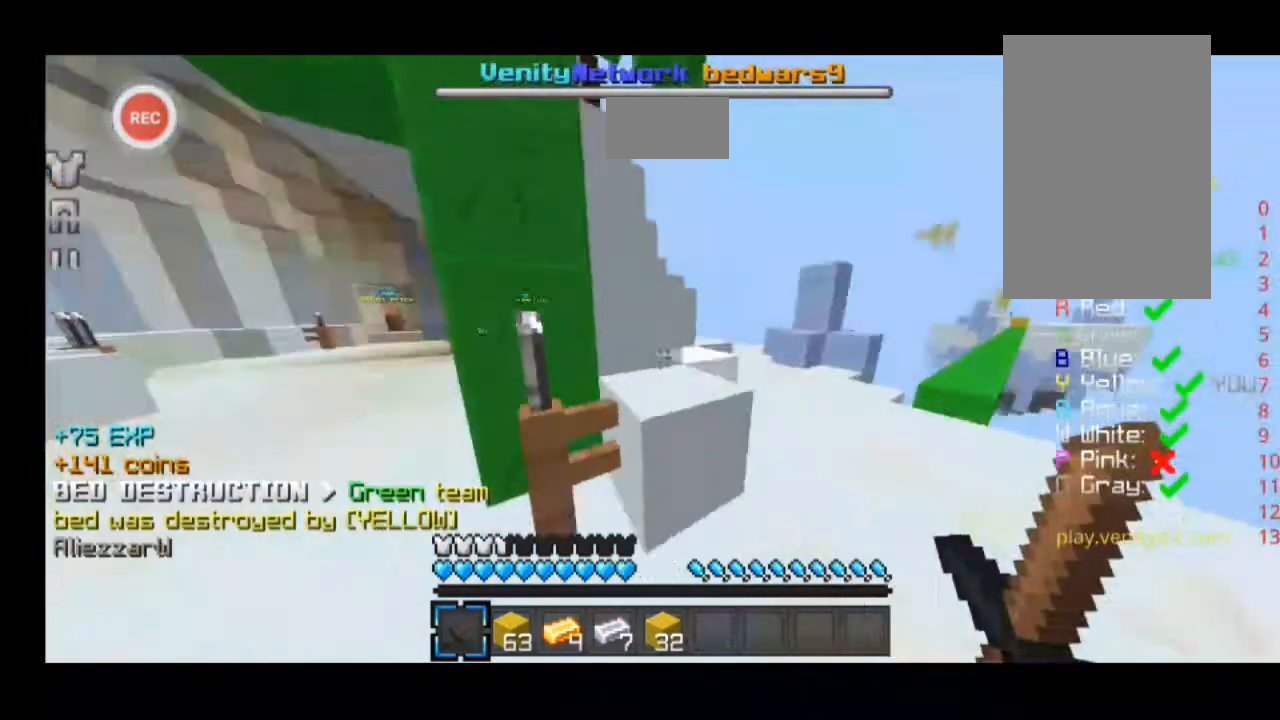
{"keys": ["sprint", "w"], "events": [[267, "a", "up"], [333, "d", "down"], [500, "d", "up"]]}
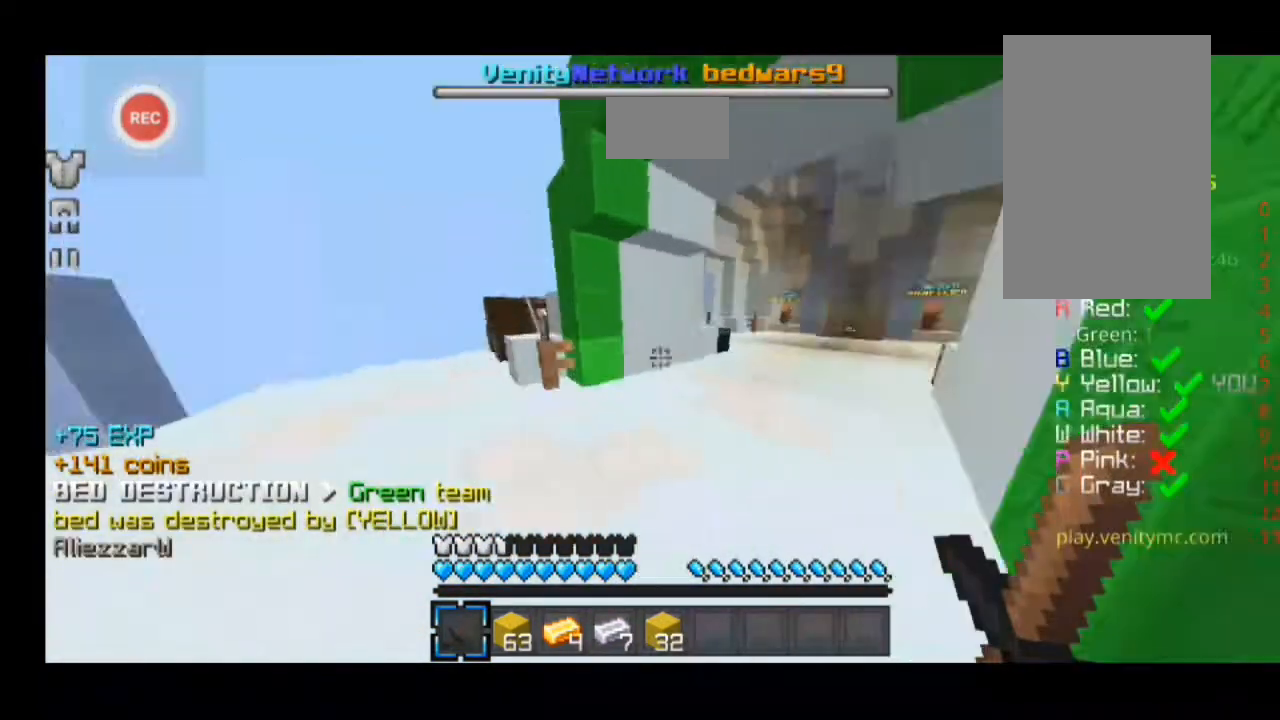
{"keys": ["a", "sprint", "w"], "events": [[67, "a", "down"]]}
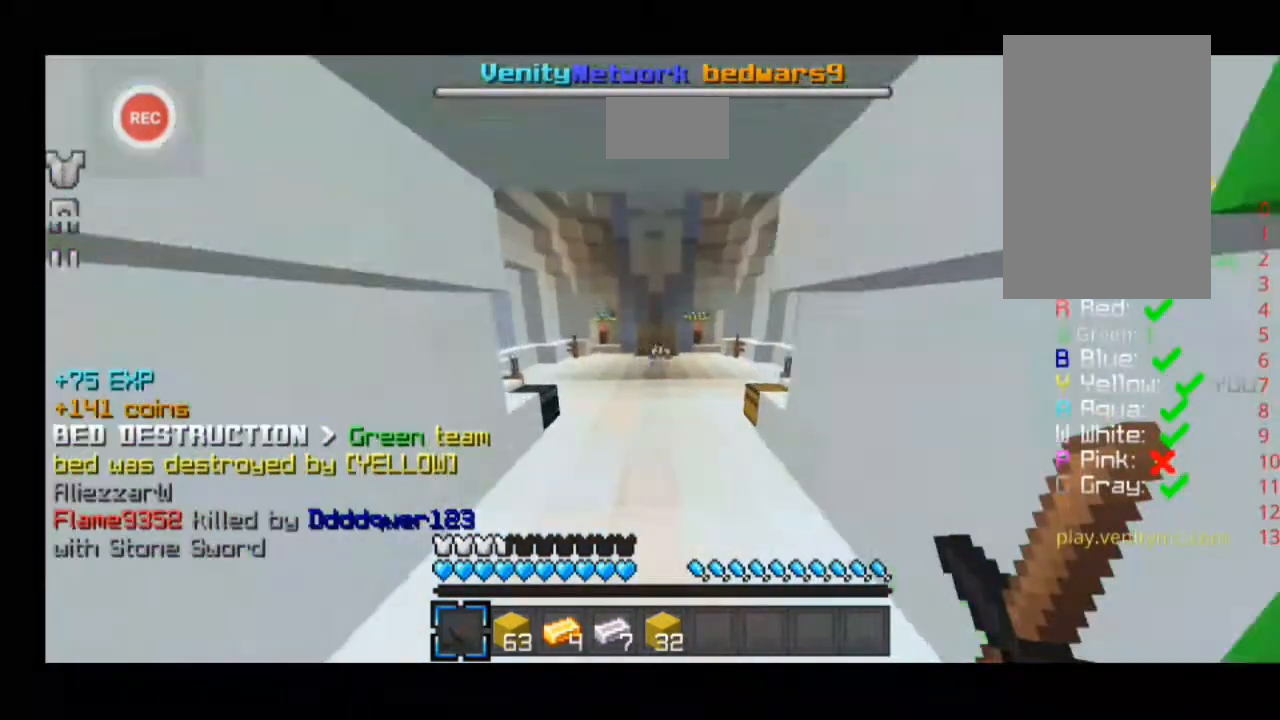
{"keys": ["a", "sprint", "w"], "events": []}
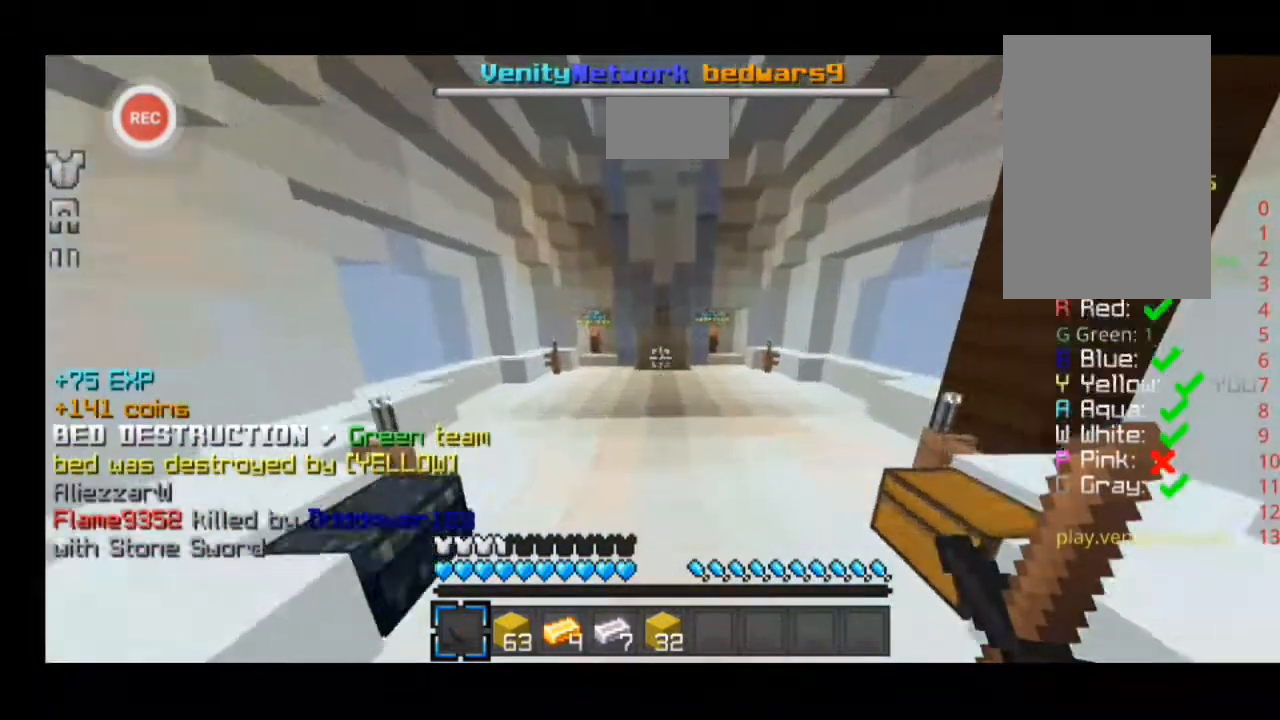
{"keys": ["a", "sprint", "w"], "events": []}
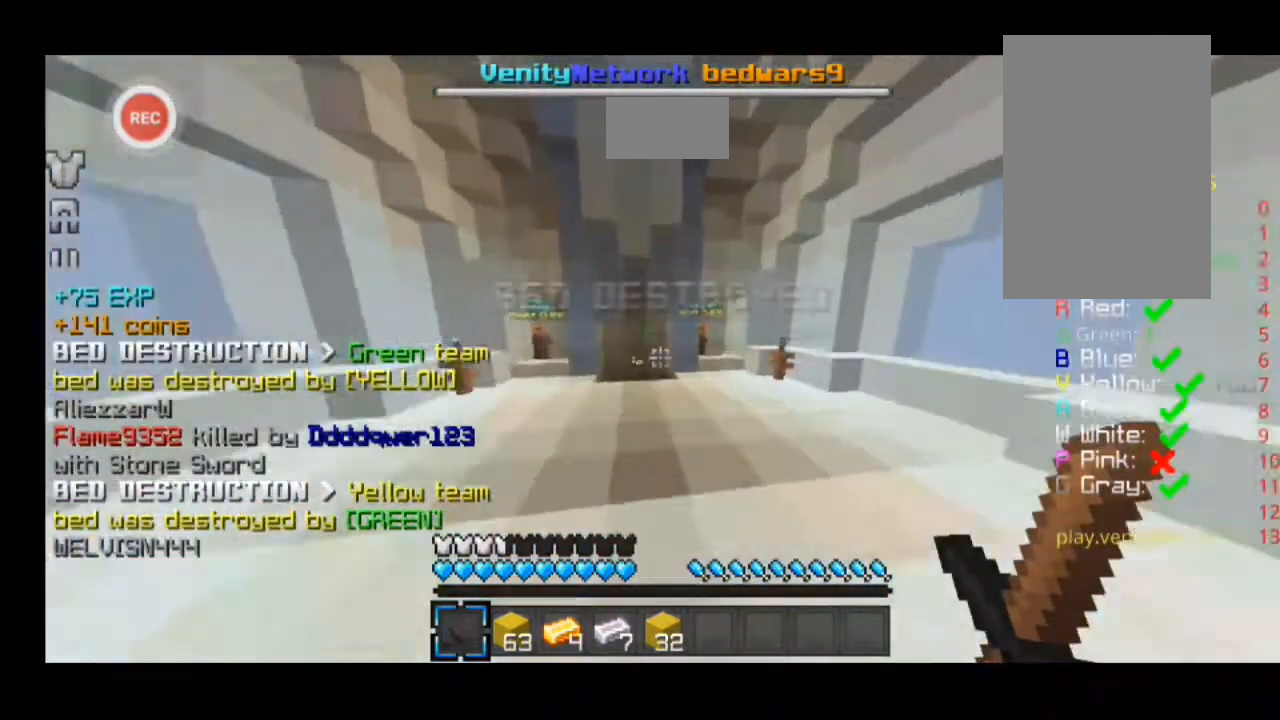
{"keys": ["a", "sprint", "w"], "events": []}
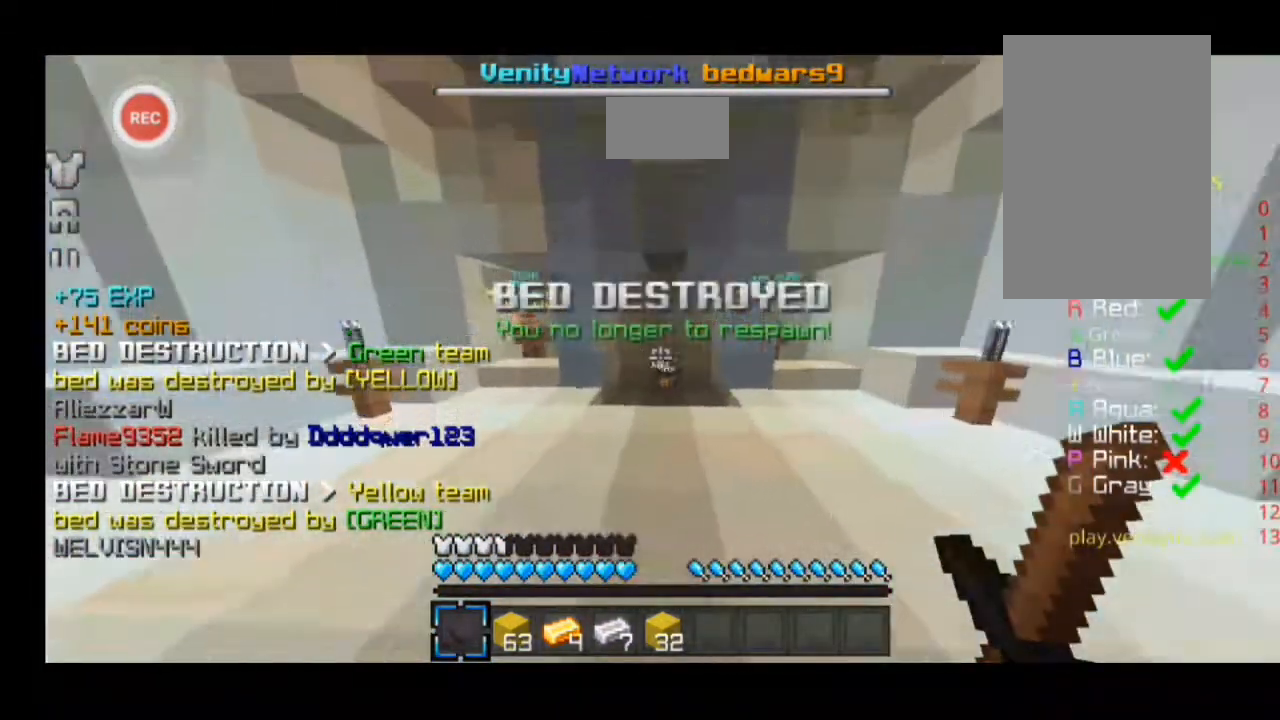
{"keys": ["a", "sprint", "w"], "events": []}
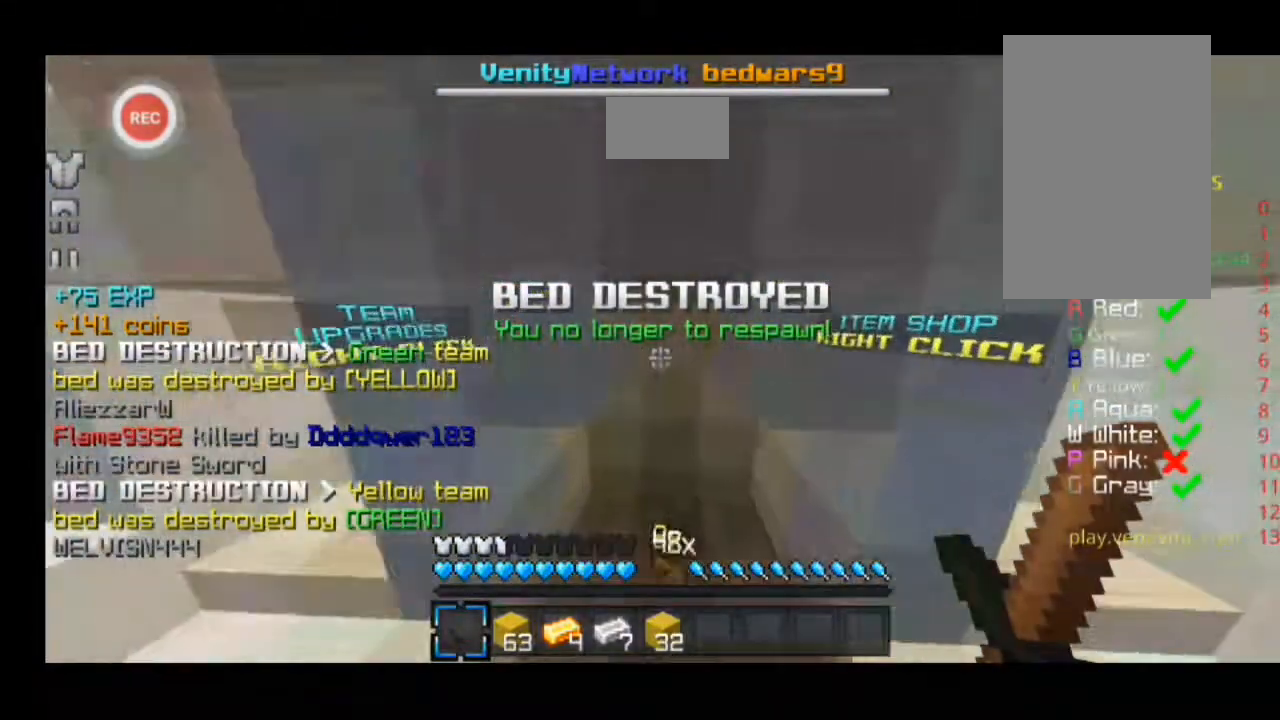
{"keys": ["a", "sprint", "w"], "events": []}
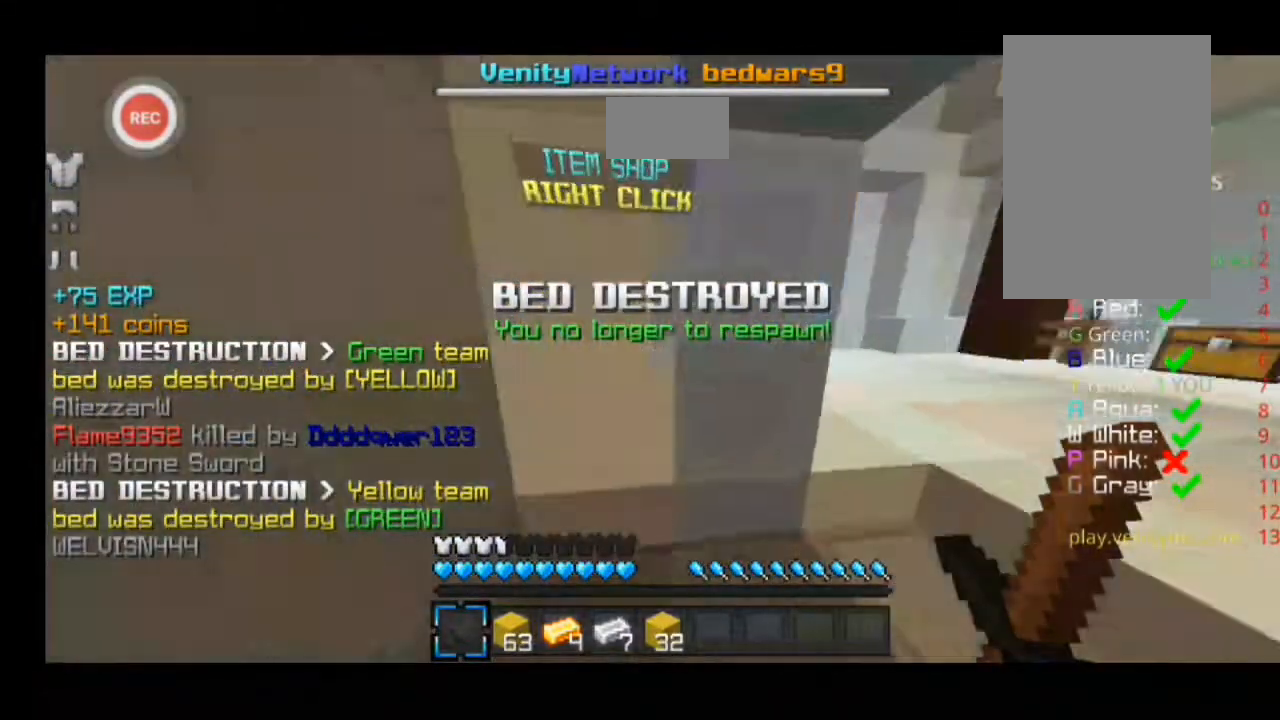
{"keys": ["d", "sprint", "w"], "events": [[133, "a", "up"], [167, "d", "down"]]}
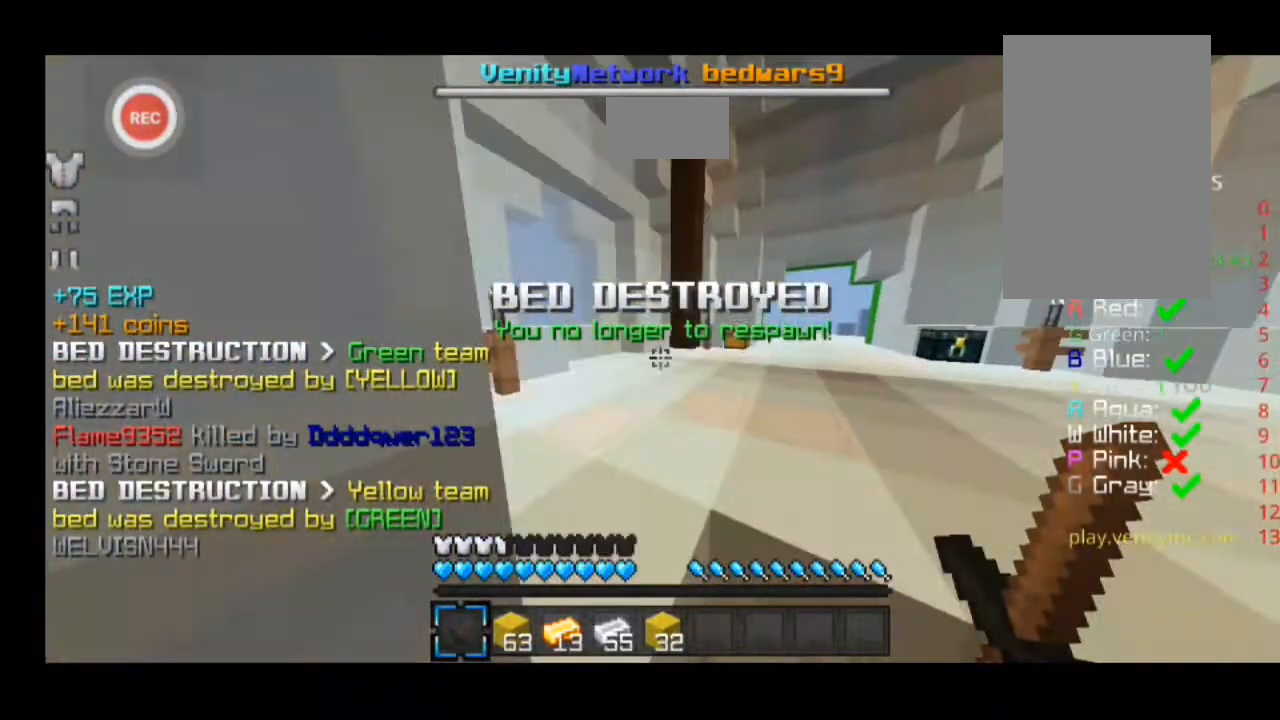
{"keys": ["a", "sprint", "w"], "events": [[400, "a", "down"], [400, "d", "up"]]}
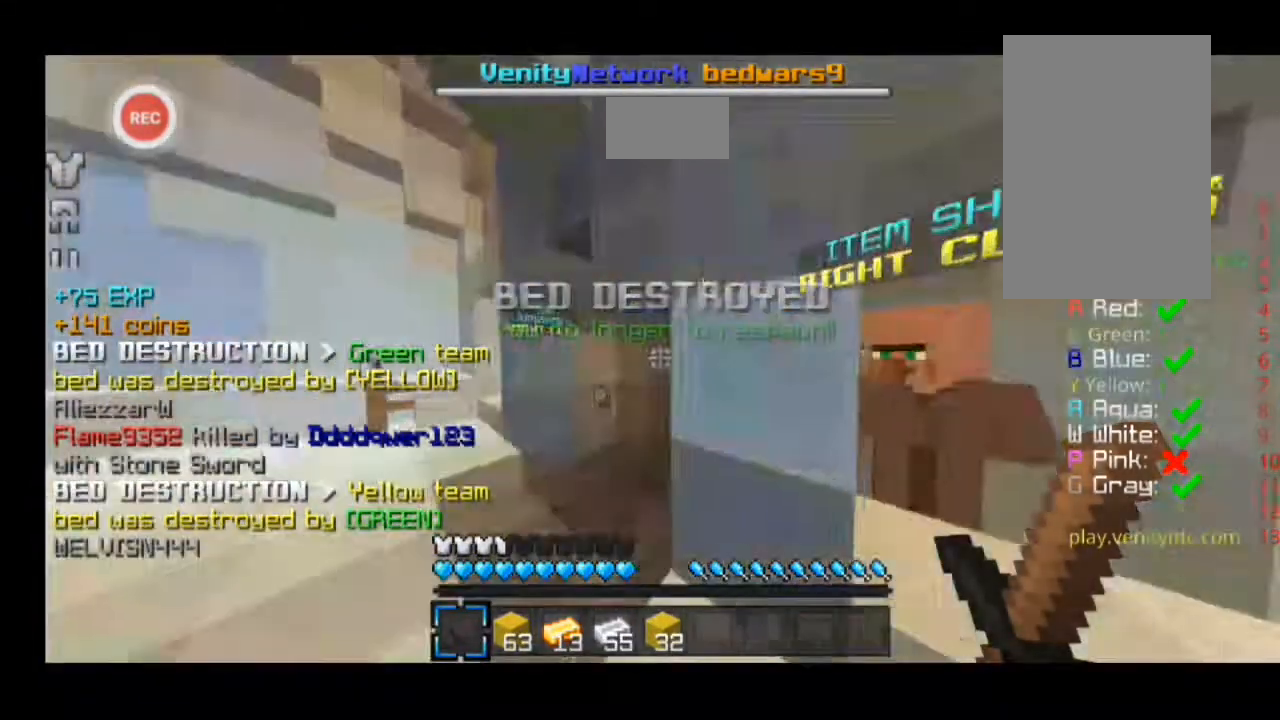
{"keys": [], "events": [[167, "sprint", "up"], [167, "w", "up"], [333, "a", "up"]]}
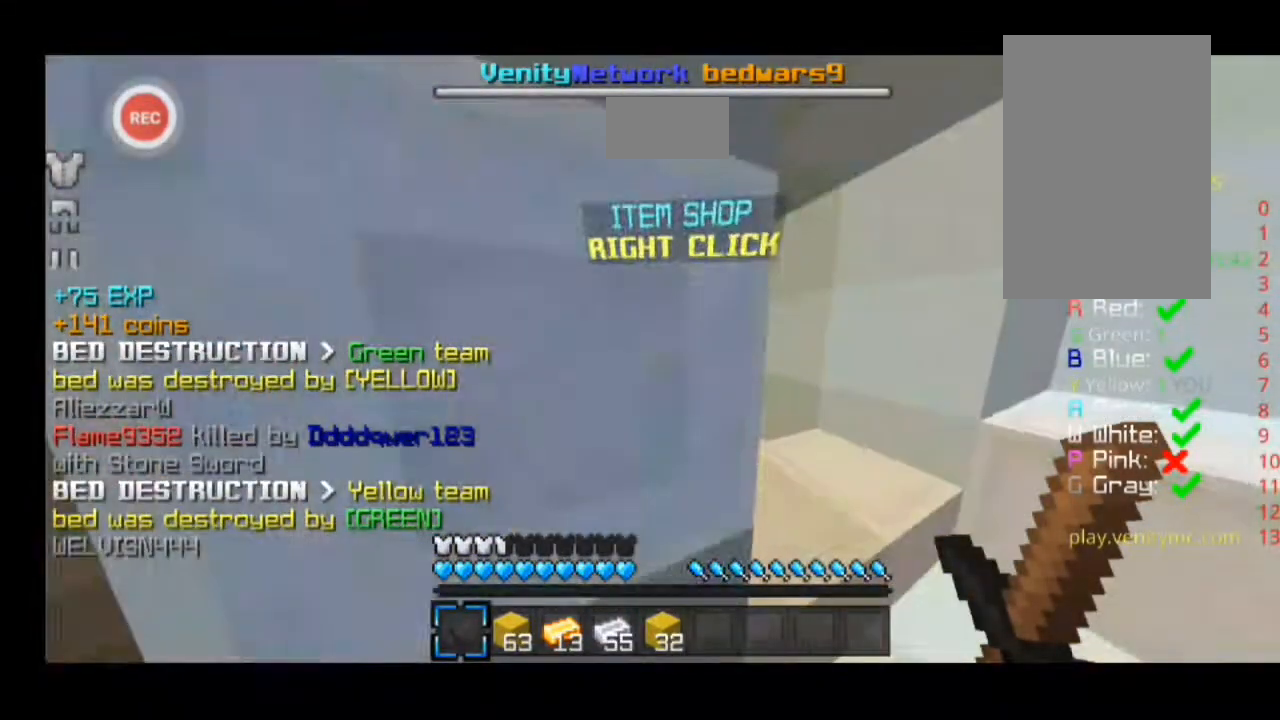
{"keys": [], "events": [[67, "d", "down"], [67, "w", "down"], [400, "w", "up"], [500, "d", "up"]]}